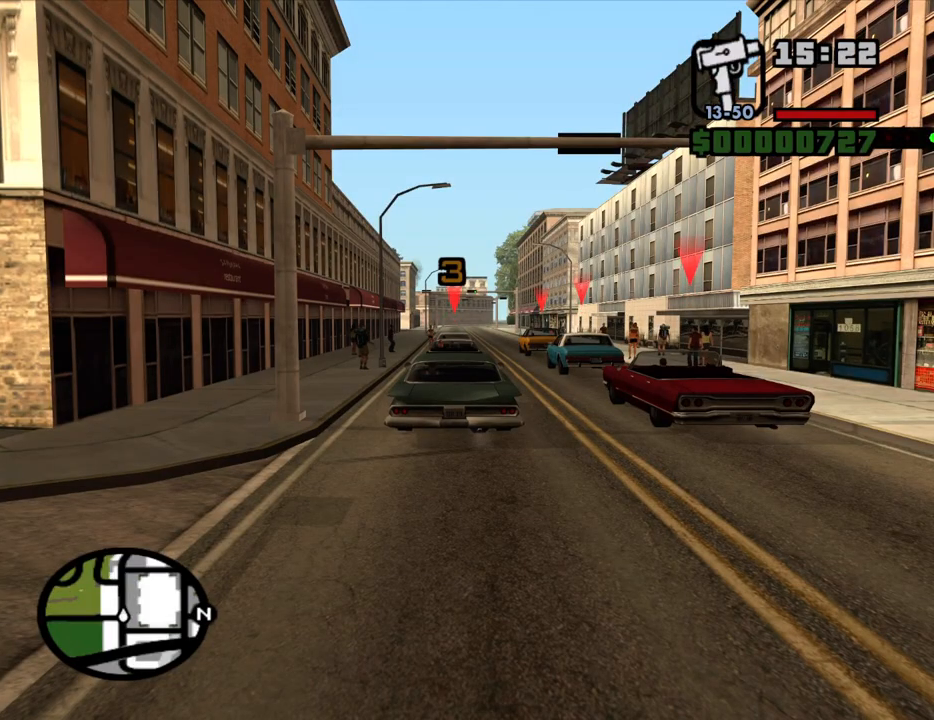
Gameplay with keyboard and mouse; each line is a JSON object with the keys and mouse buttons held at the frame after it. "events" lists presses ("down") and releases ("up") of "1", "2", "3", "4", "5", "6", "8", "a", "alt", "c", "ctrl", "d", "down", "e", "escape", "f", "f1", "f2", "f3", "g", "h", "left", "num2", "q", "r", "right", "s", "shift", "space", "t", "tab", "up", "v", "w", "x", "z", "mouse_left", "mouse_middle", "mouse_right", "mouse_wheel_up" and "mouse_wheel_down" between this image and that frame as [ms after this image, input, new state], when the widget could be followed in between. "mouse_left", "mouse_middle", "mouse_right", "mouse_wheel_up", "mouse_wheel_down" = the "left", "middle", "right", "wheel_up", "wheel_down" buttons of the "mouse" list. No other keys are recorded. Mouse movement is not recorded.
{"keys": ["w"], "mouse": [], "events": []}
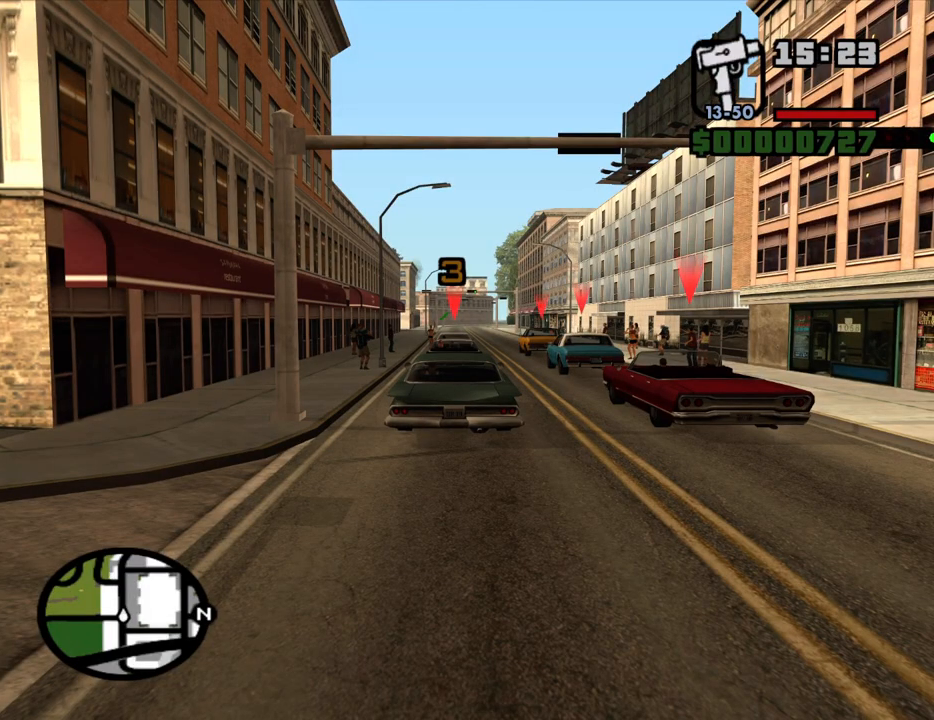
{"keys": ["w"], "mouse": [], "events": []}
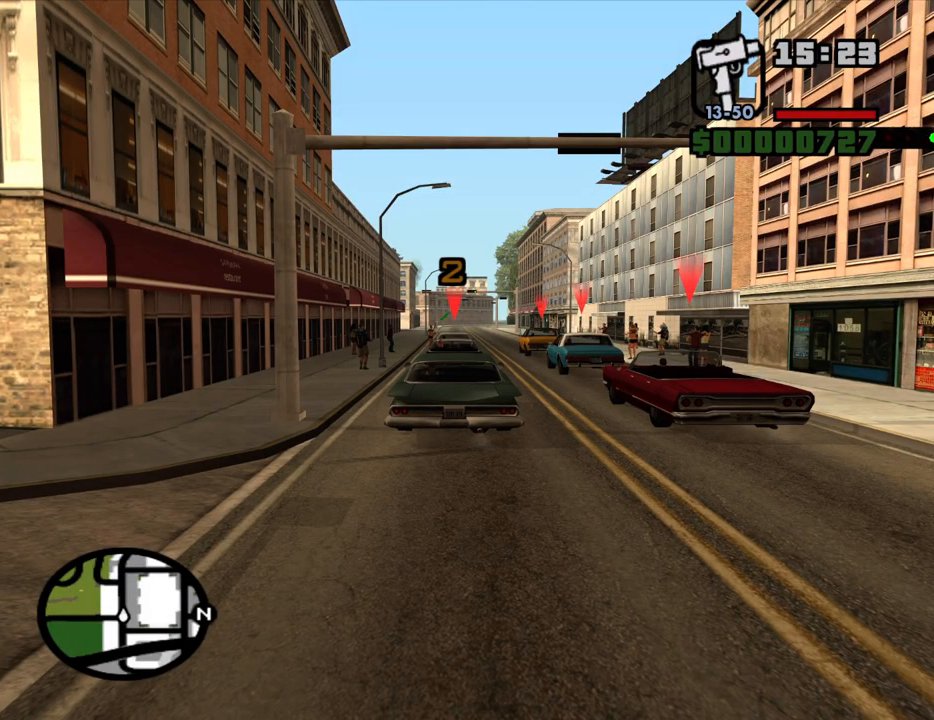
{"keys": ["w"], "mouse": [], "events": []}
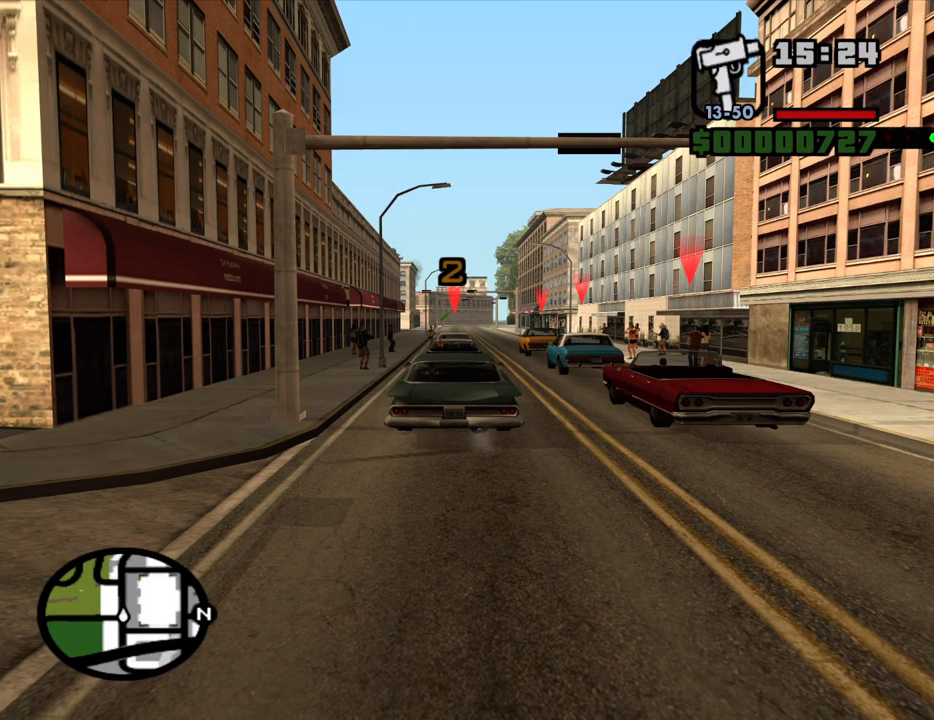
{"keys": ["w"], "mouse": [], "events": []}
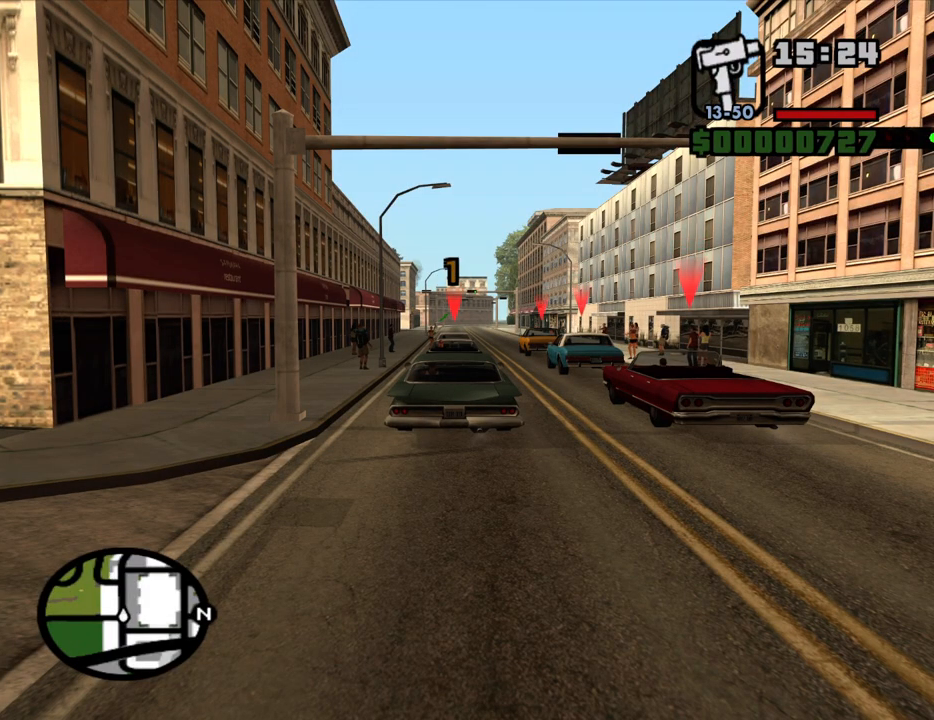
{"keys": ["w"], "mouse": [], "events": []}
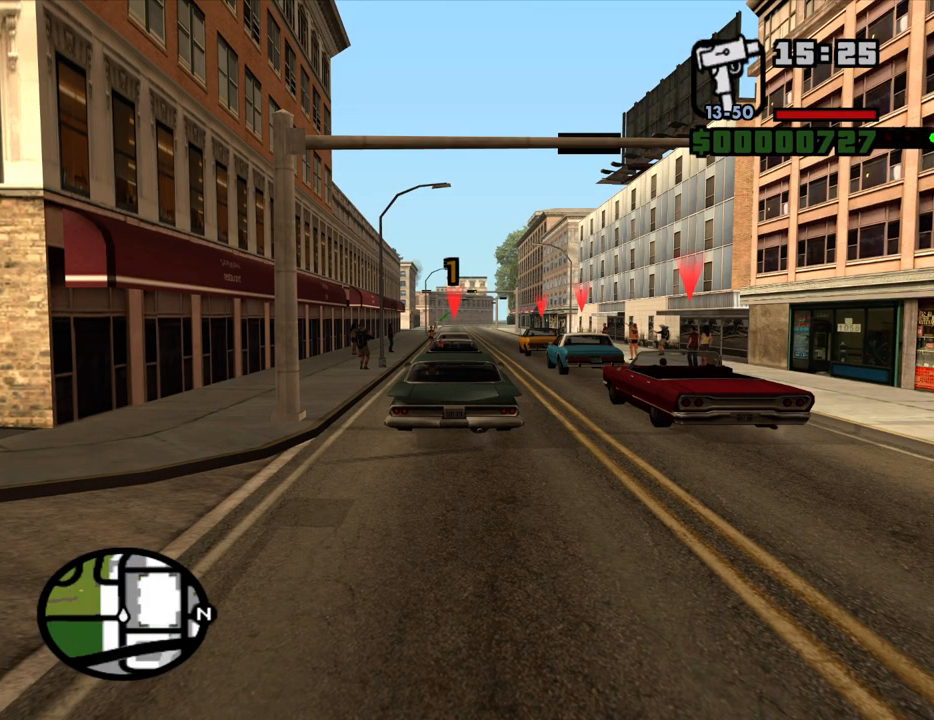
{"keys": ["w"], "mouse": [], "events": []}
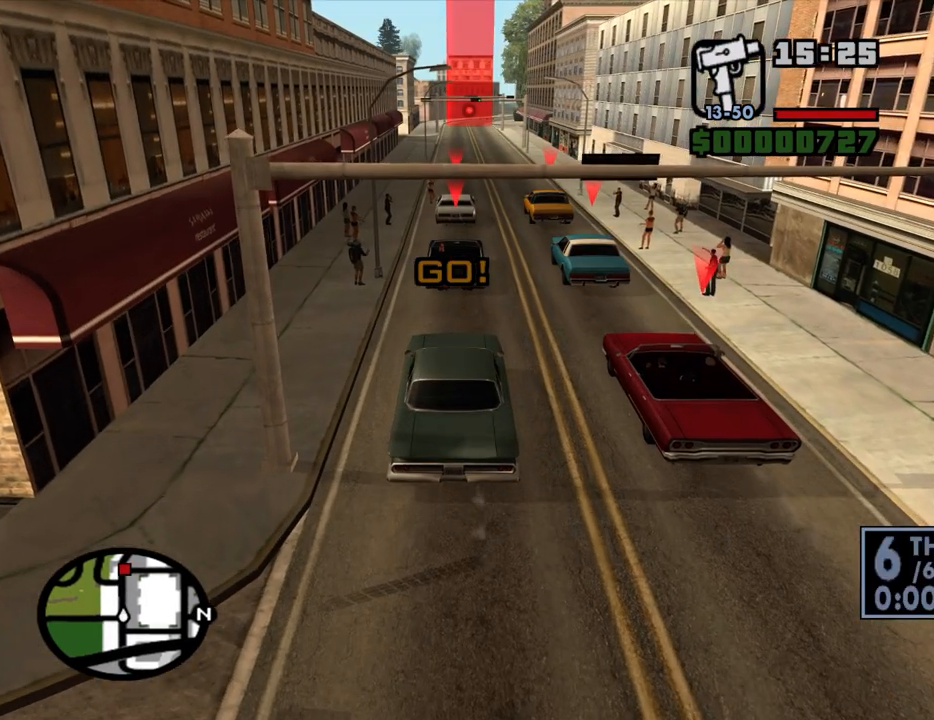
{"keys": ["w"], "mouse": [], "events": [[217, "d", "down"], [300, "d", "up"]]}
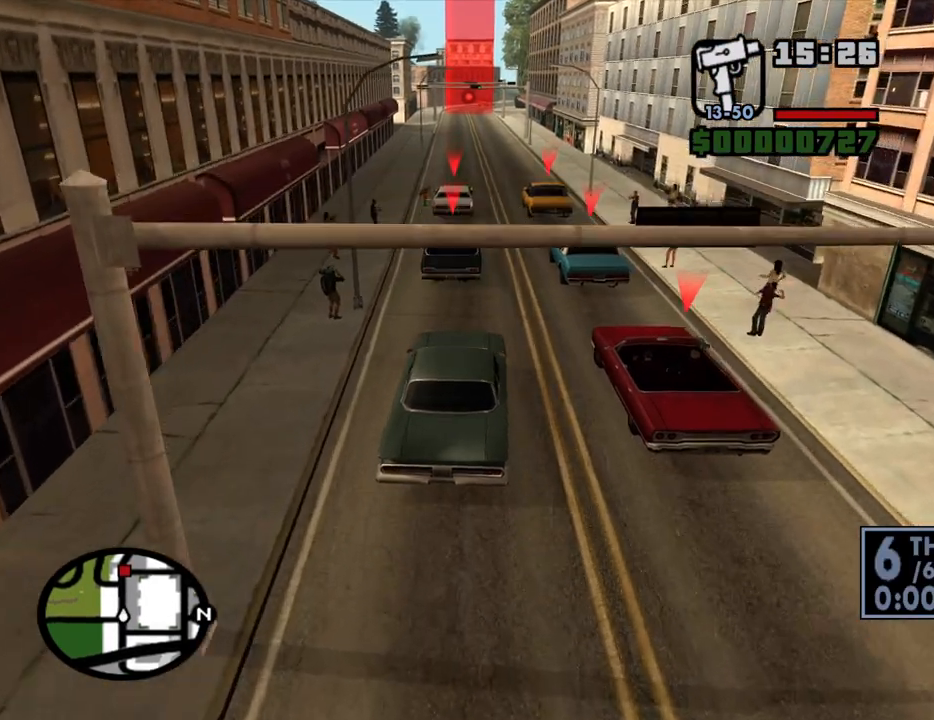
{"keys": ["w"], "mouse": [], "events": []}
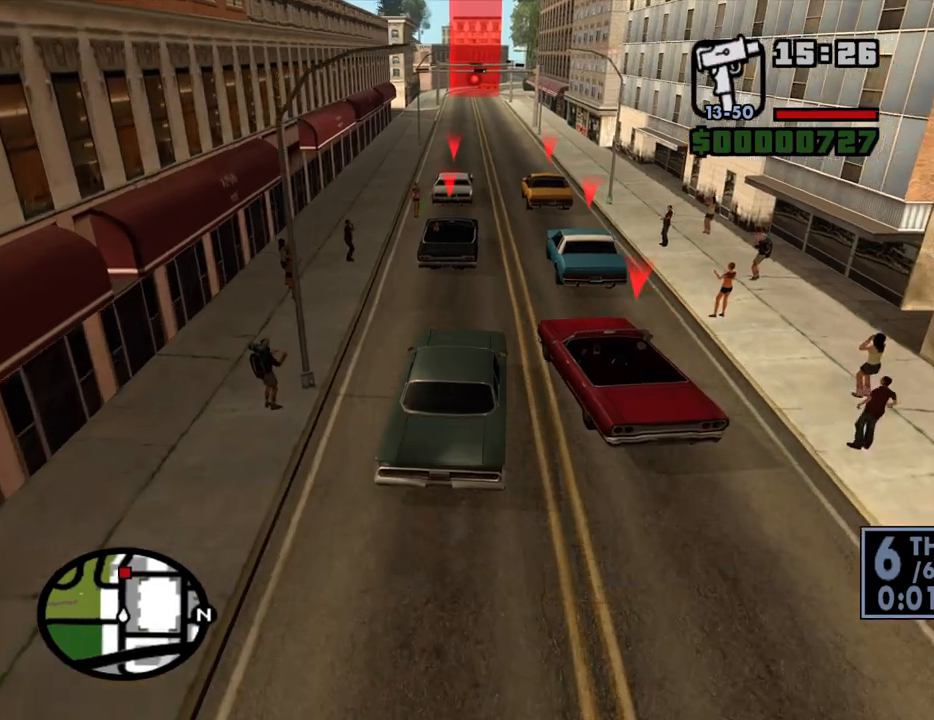
{"keys": ["w"], "mouse": [], "events": []}
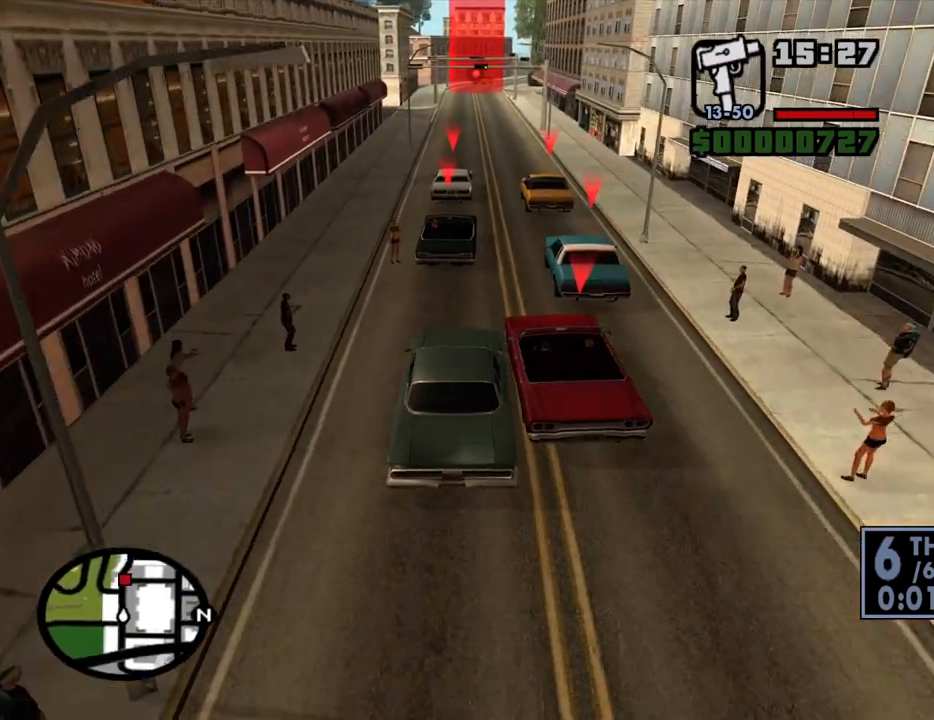
{"keys": ["w"], "mouse": [], "events": [[167, "d", "down"], [267, "d", "up"]]}
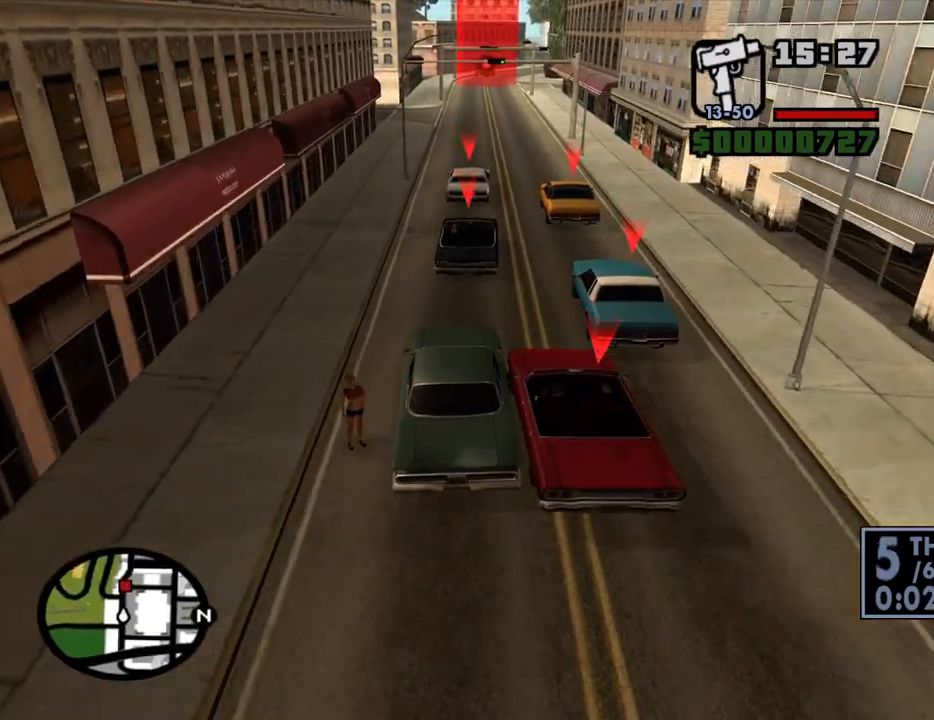
{"keys": ["a", "w"], "mouse": [], "events": [[417, "a", "down"]]}
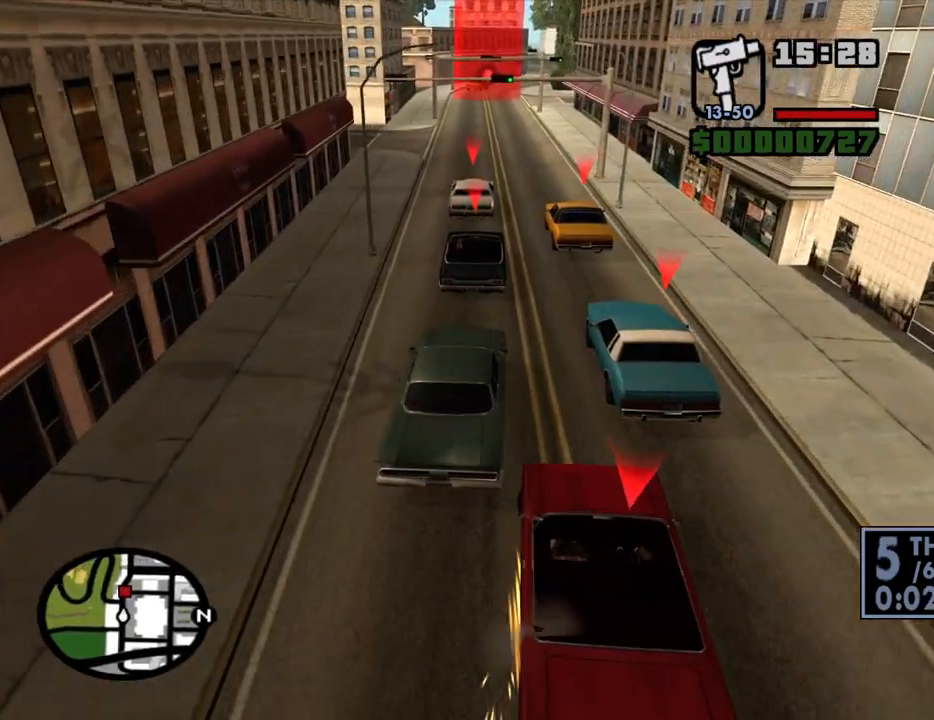
{"keys": ["a", "w"], "mouse": [], "events": [[100, "a", "up"], [433, "a", "down"]]}
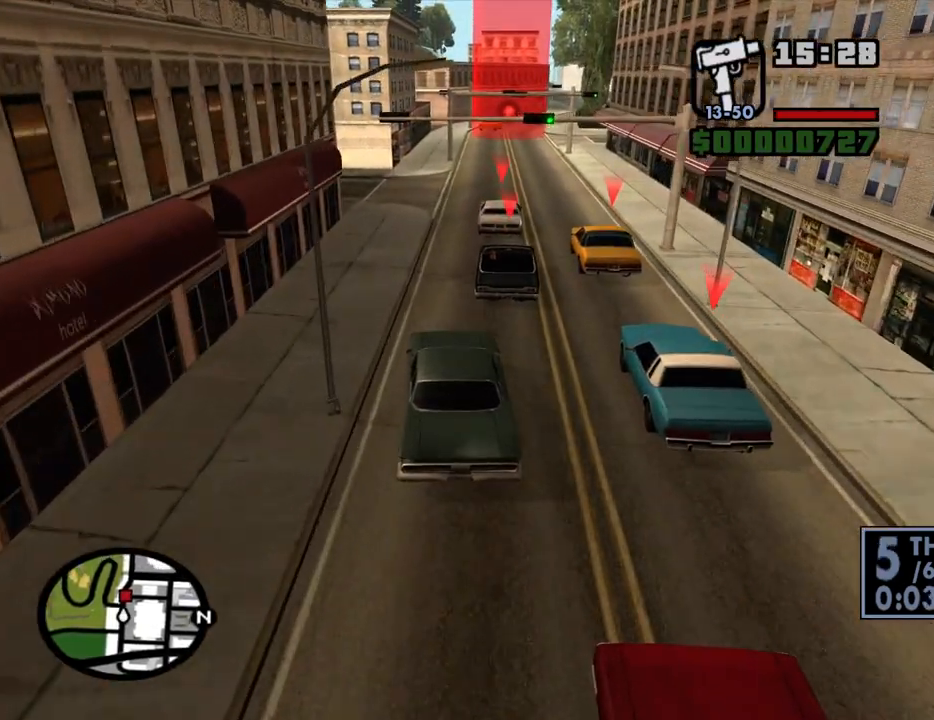
{"keys": ["w"], "mouse": [], "events": [[17, "a", "up"], [350, "d", "down"], [400, "d", "up"]]}
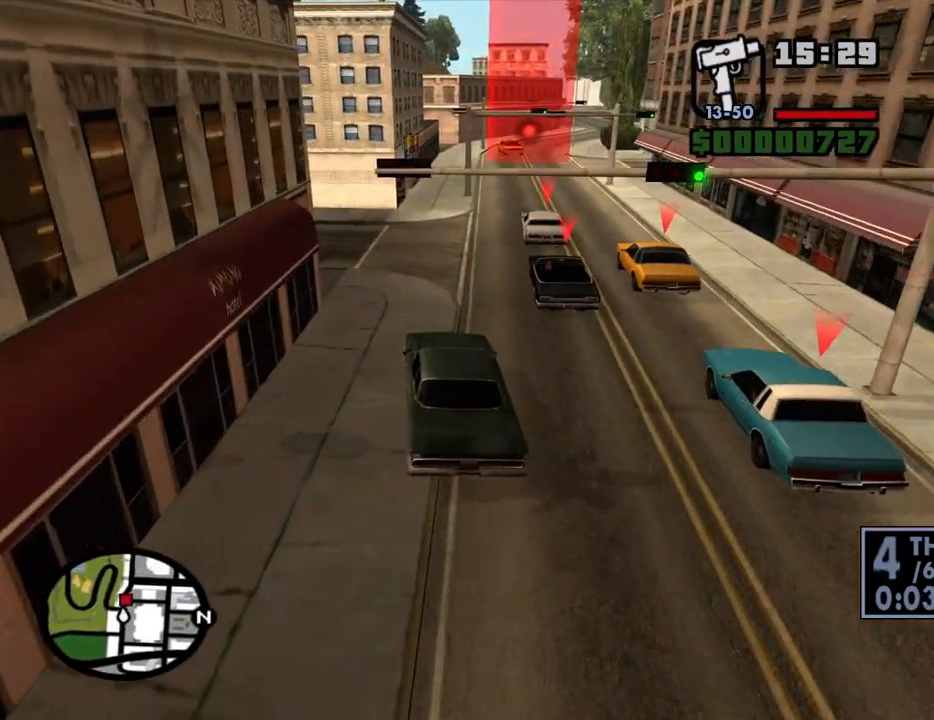
{"keys": ["d", "w"], "mouse": [], "events": [[133, "d", "down"], [233, "d", "up"], [417, "d", "down"]]}
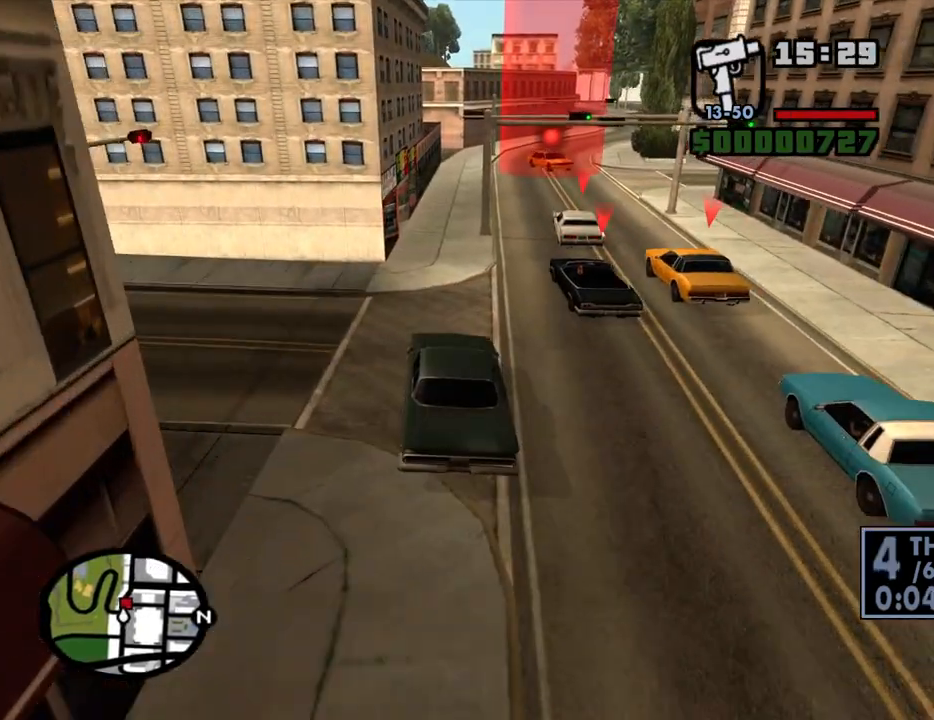
{"keys": ["w"], "mouse": [], "events": [[17, "d", "up"], [150, "a", "down"], [200, "a", "up"]]}
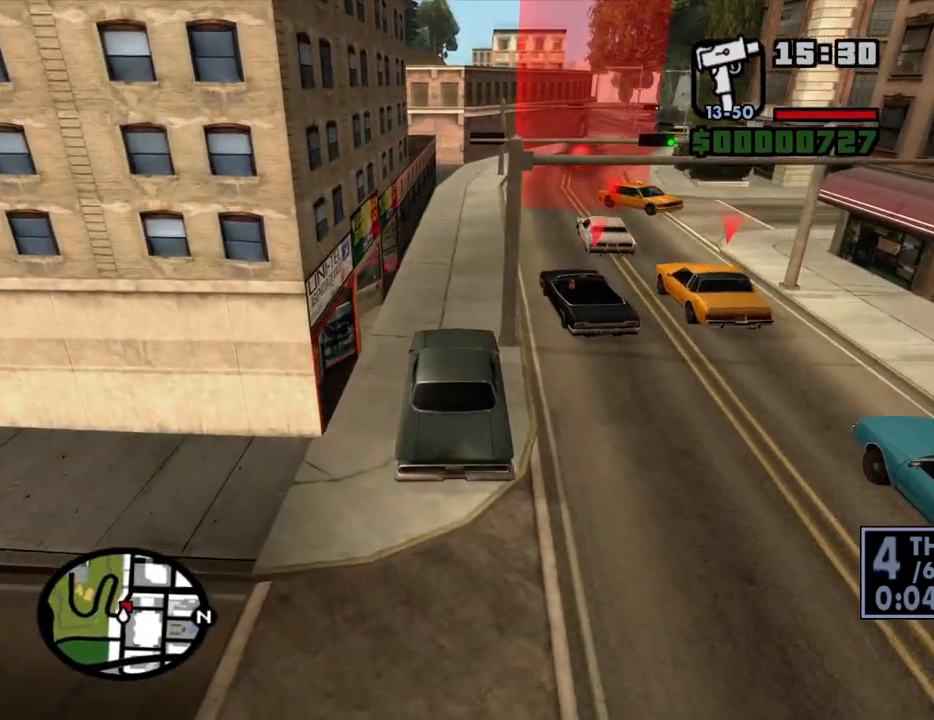
{"keys": ["w"], "mouse": [], "events": [[67, "d", "down"], [167, "d", "up"]]}
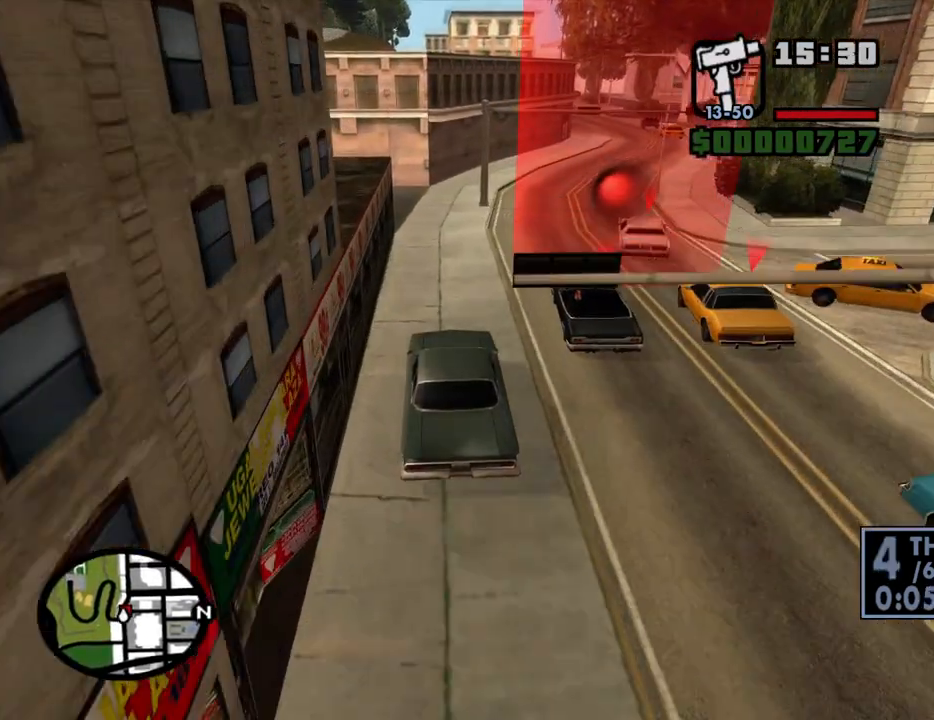
{"keys": ["d", "w"], "mouse": [], "events": [[467, "d", "down"]]}
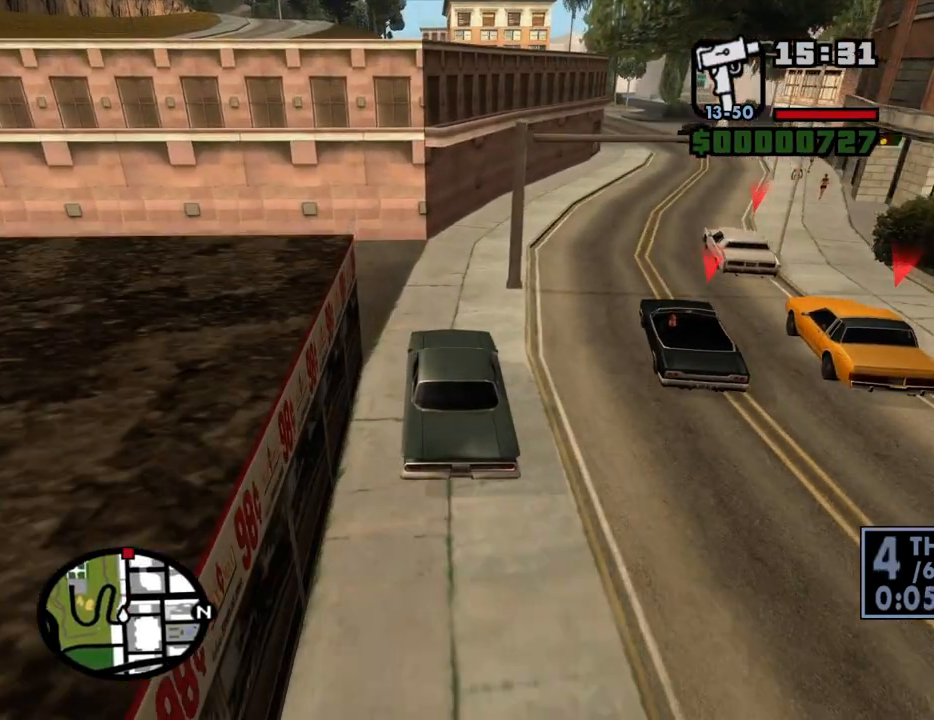
{"keys": ["d", "w"], "mouse": [], "events": []}
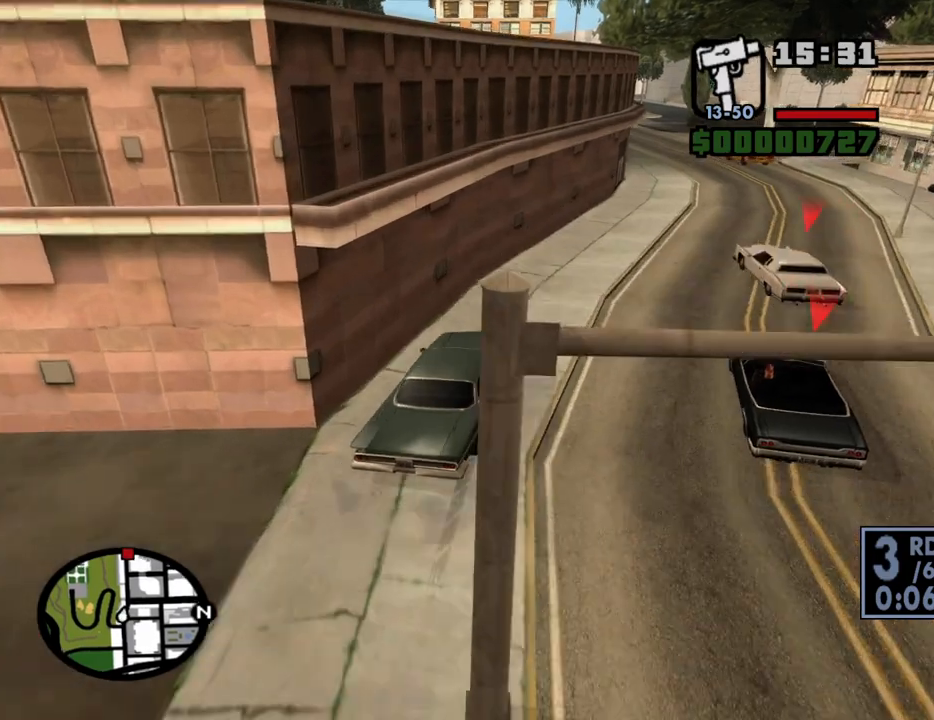
{"keys": ["w"], "mouse": [], "events": [[167, "a", "down"], [167, "d", "up"], [300, "a", "up"]]}
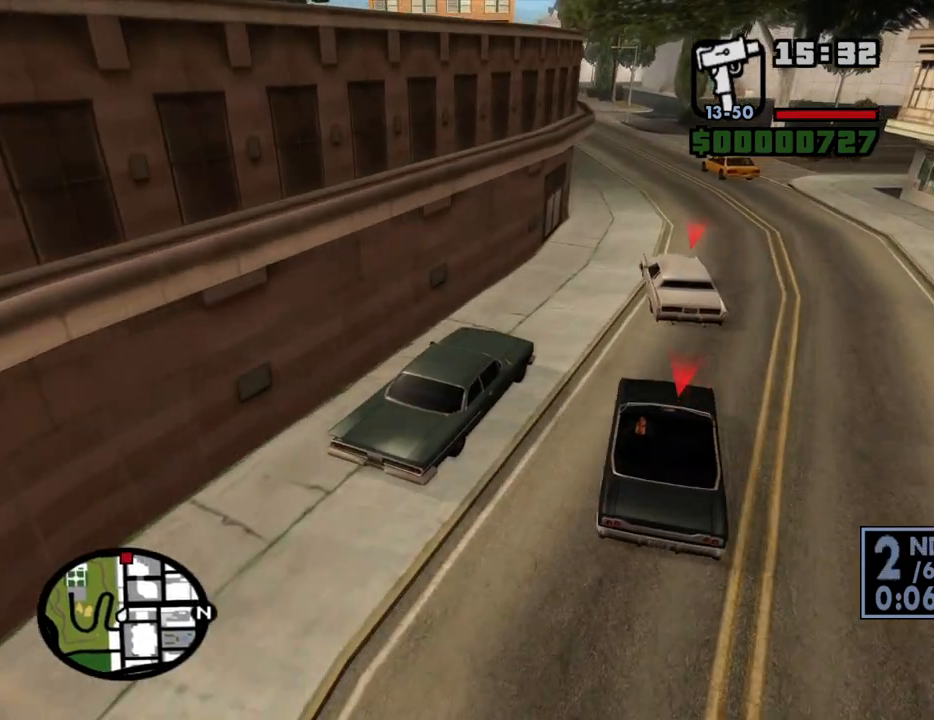
{"keys": ["a", "w"], "mouse": [], "events": [[133, "a", "down"]]}
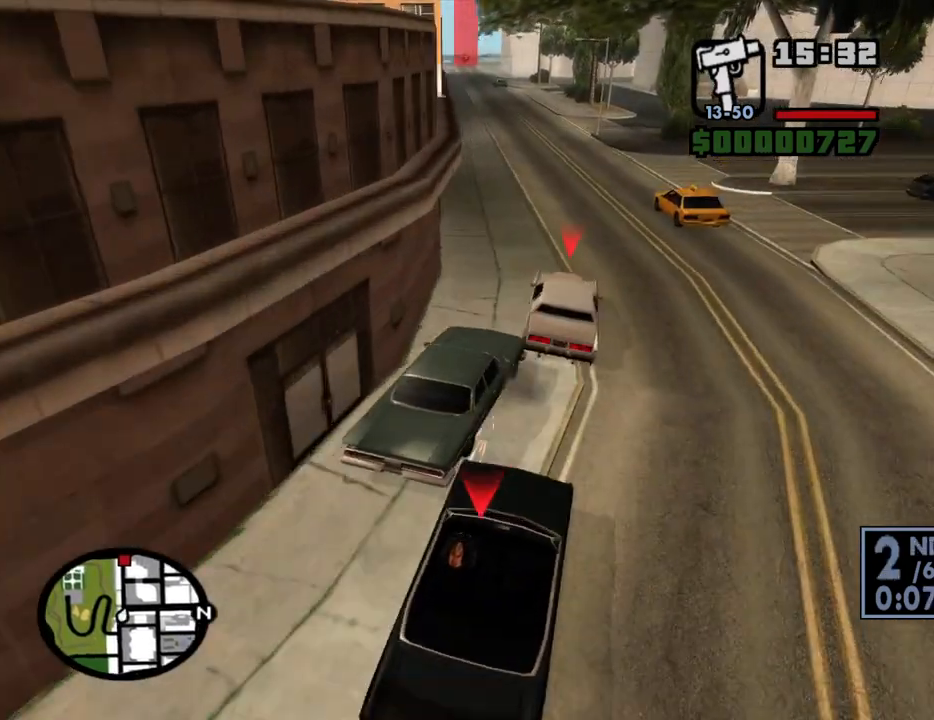
{"keys": ["d", "w"], "mouse": [], "events": [[433, "a", "up"], [483, "d", "down"]]}
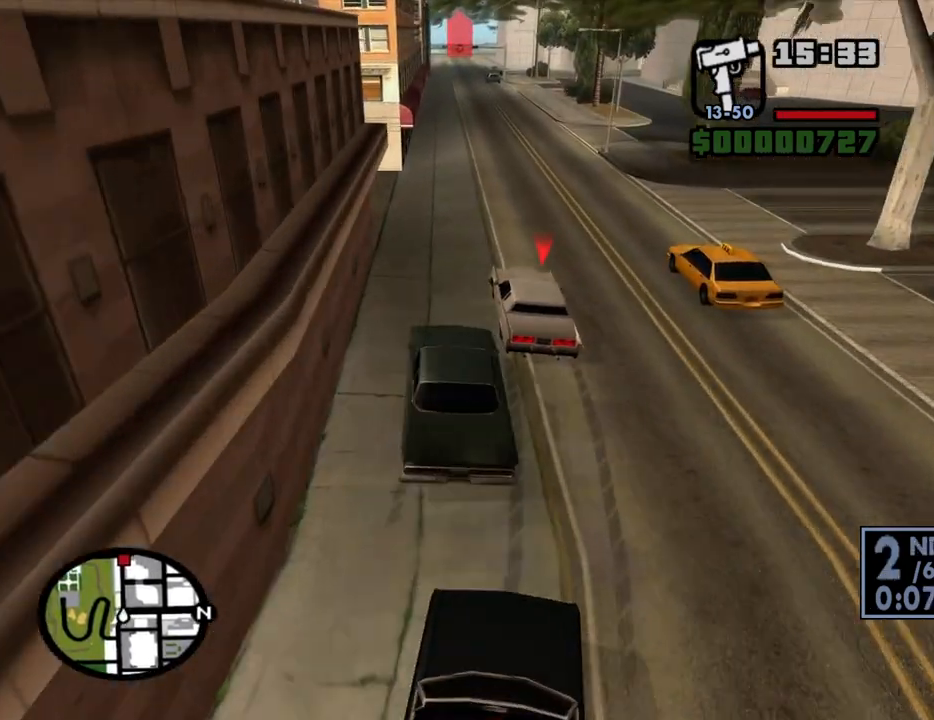
{"keys": ["a", "w"], "mouse": [], "events": [[350, "d", "up"], [400, "a", "down"]]}
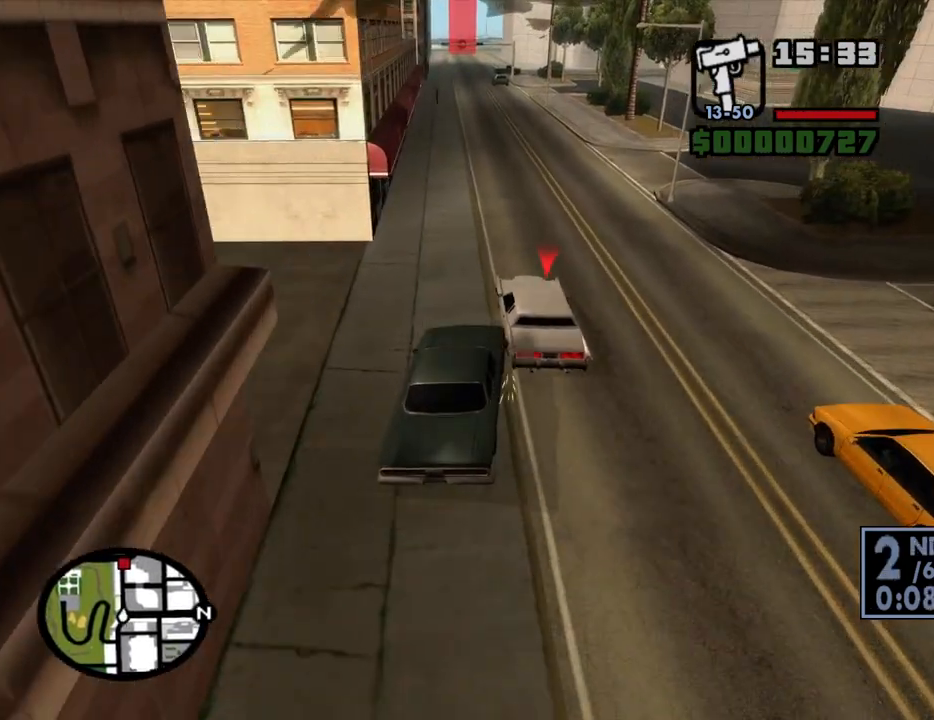
{"keys": ["w"], "mouse": [], "events": [[183, "a", "up"]]}
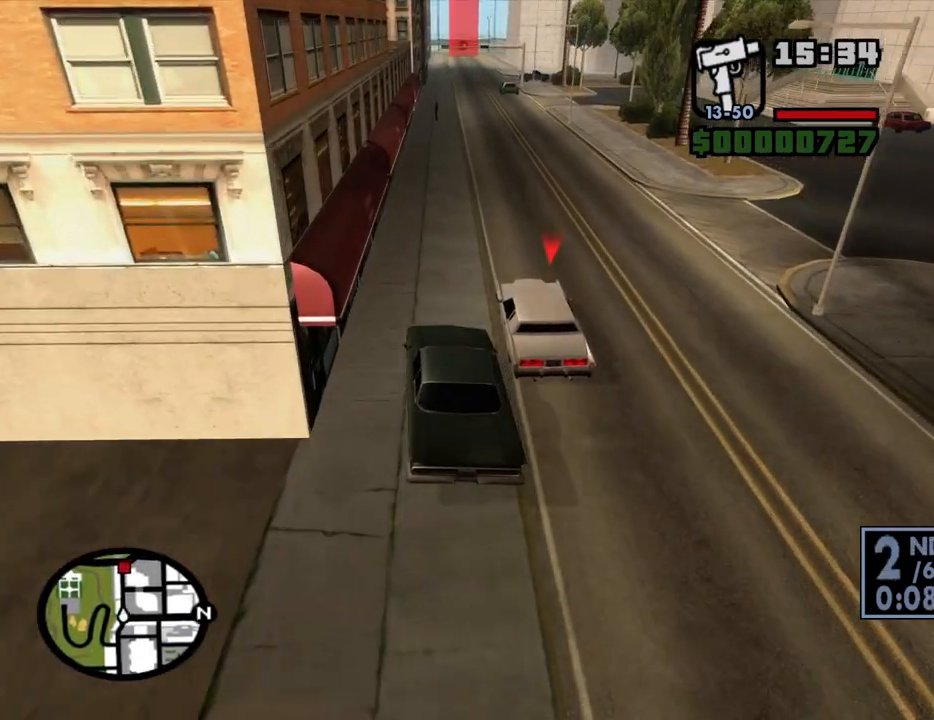
{"keys": ["w"], "mouse": [], "events": [[17, "d", "down"], [100, "d", "up"], [333, "d", "down"], [433, "d", "up"]]}
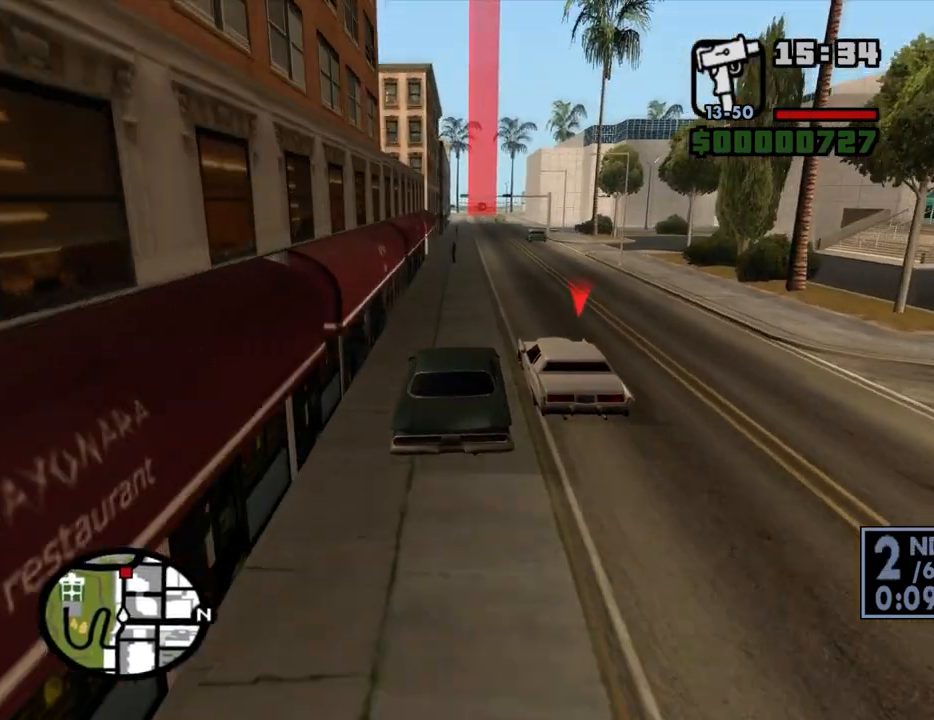
{"keys": ["d", "w"], "mouse": [], "events": [[67, "6", "down"], [167, "6", "up"], [267, "6", "down"], [267, "a", "down"], [300, "a", "up"], [350, "6", "up"], [450, "6", "down"], [450, "d", "down"], [500, "6", "up"]]}
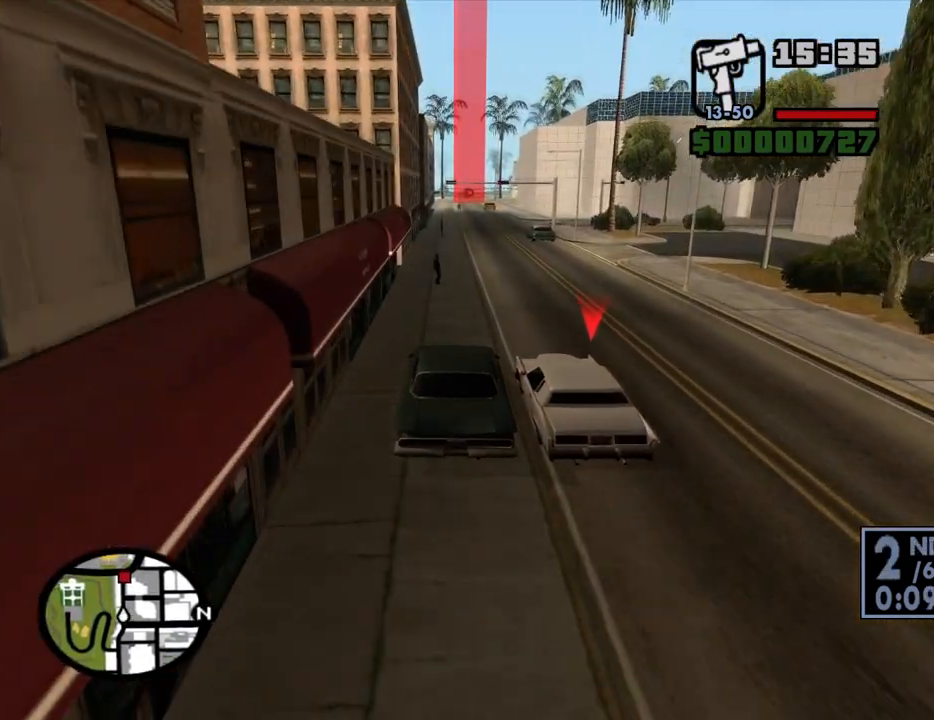
{"keys": ["6", "w"], "mouse": [], "events": [[83, "6", "down"], [133, "d", "up"], [183, "6", "up"], [233, "6", "down"], [233, "a", "down"], [317, "a", "up"], [367, "6", "up"], [417, "6", "down"]]}
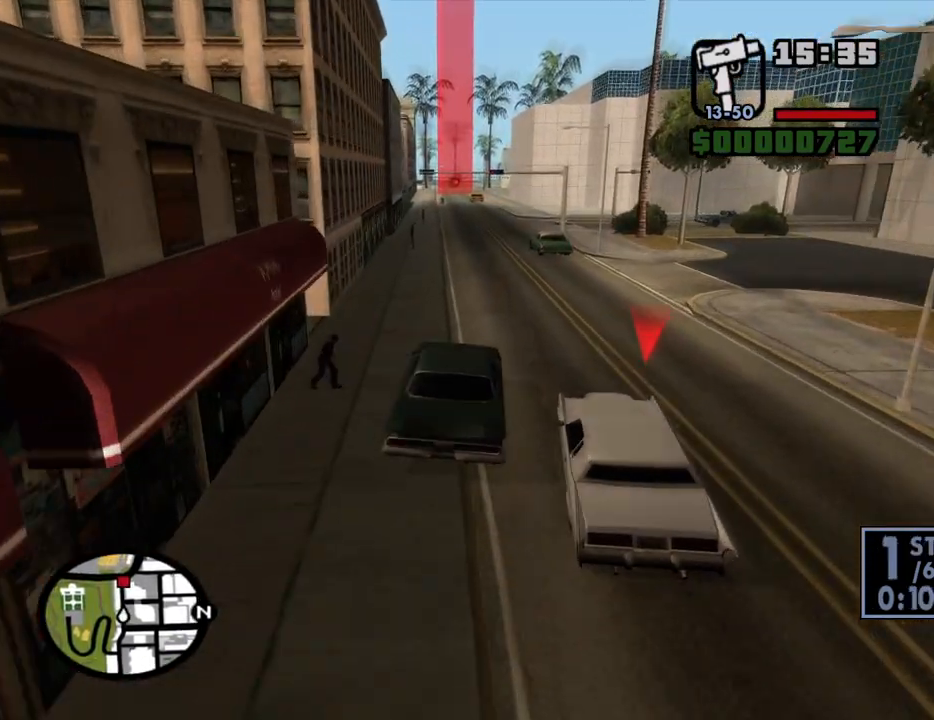
{"keys": ["6", "w"], "mouse": [], "events": [[17, "6", "up"], [100, "6", "down"], [200, "6", "up"], [283, "6", "down"], [333, "6", "up"], [433, "6", "down"]]}
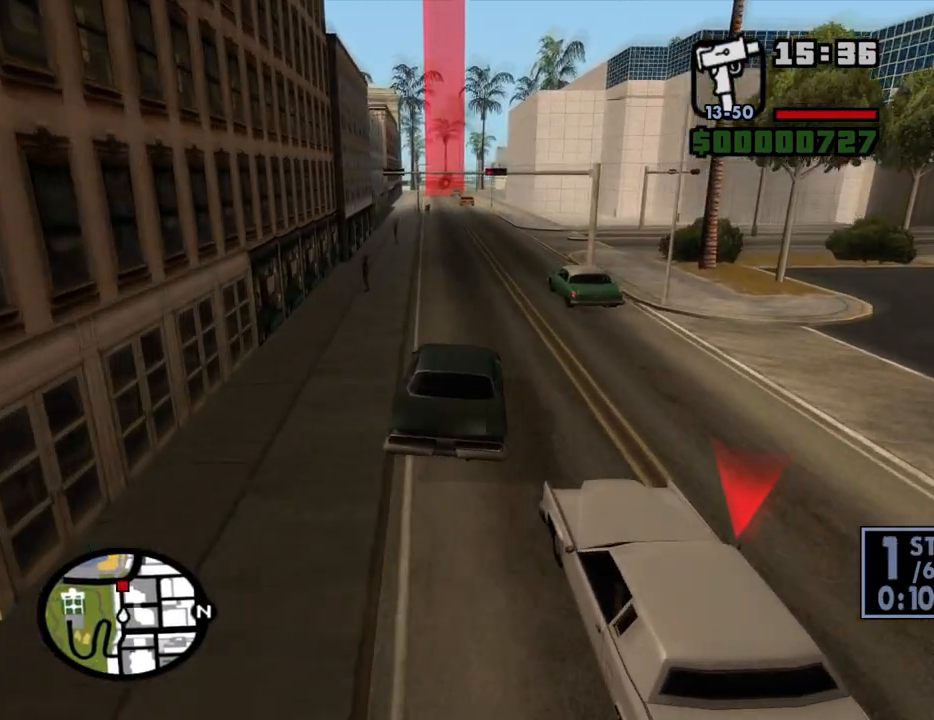
{"keys": ["6", "w"], "mouse": [], "events": [[33, "6", "up"], [67, "6", "down"], [217, "6", "up"], [267, "6", "down"], [350, "6", "up"], [400, "6", "down"]]}
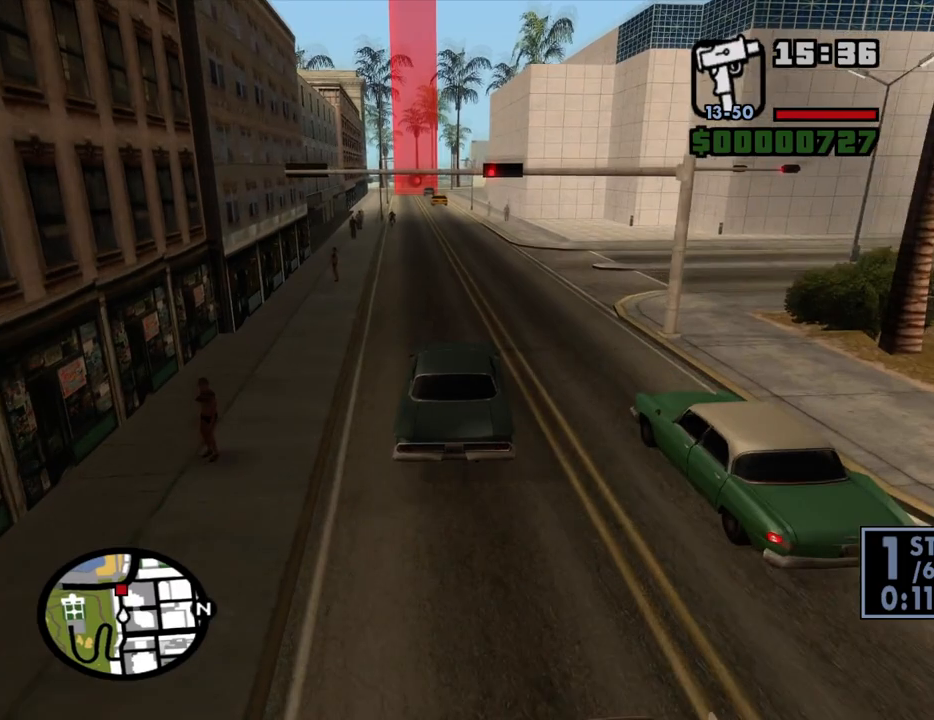
{"keys": ["6", "w"], "mouse": [], "events": [[50, "6", "up"], [83, "6", "down"], [183, "6", "up"], [233, "6", "down"], [367, "6", "up"], [417, "6", "down"]]}
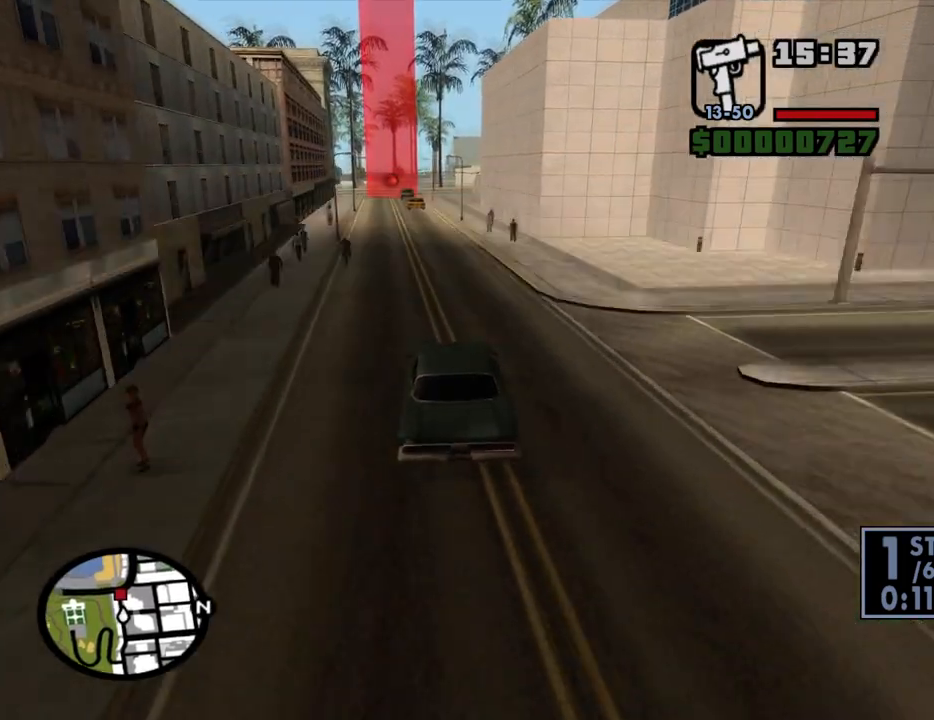
{"keys": ["w"], "mouse": [], "events": [[17, "6", "up"]]}
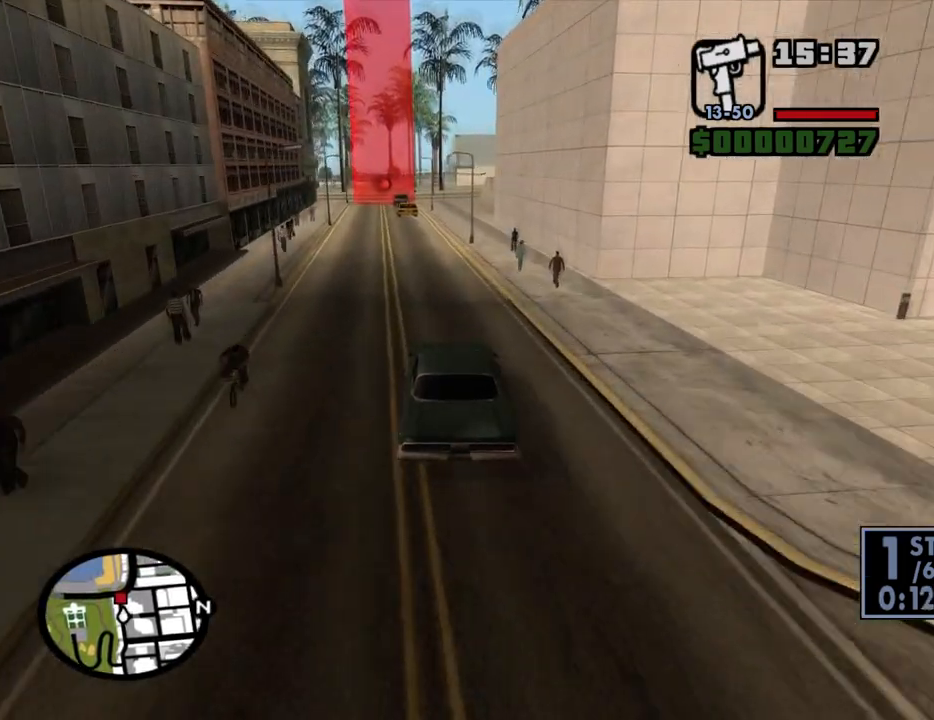
{"keys": ["w"], "mouse": [], "events": [[350, "a", "down"], [450, "a", "up"]]}